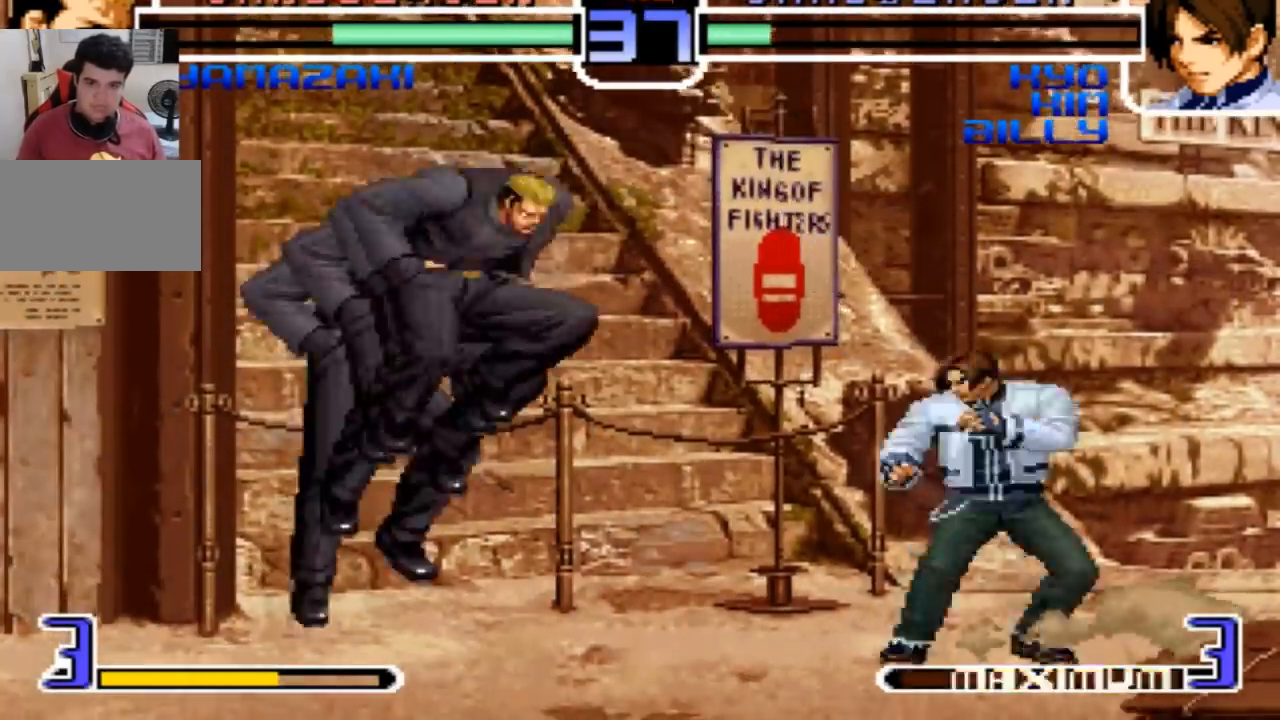
Gameplay with a controller (arcade stick); each line is a JSON object with the inputs held at the frame after it. "events" lists button and stick changes between this image and that frame as [ms after this image, input, new state], when the widget could be followed in between. Not read: L3 R3.
{"buttons": [], "left_stick": "down-right", "events": [[334, "left_stick", "down"], [367, "TRIANGLE", "down"], [434, "TRIANGLE", "up"], [467, "left_stick", "down-right"]]}
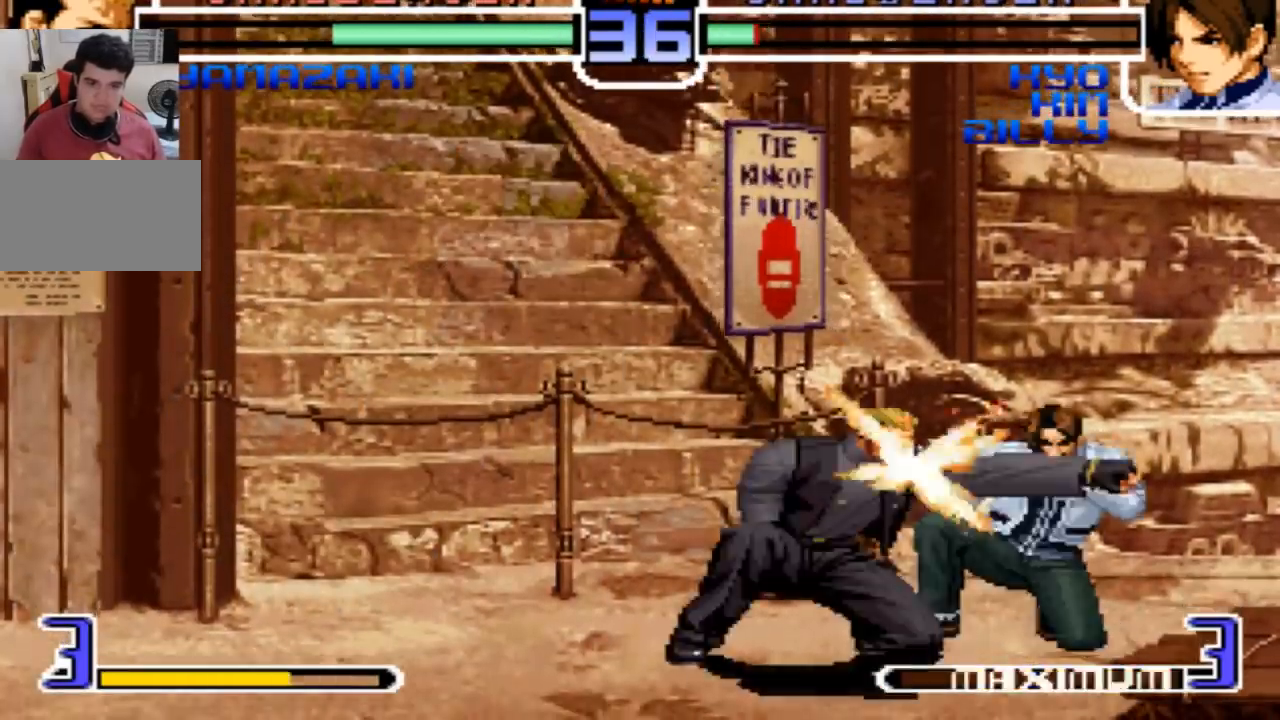
{"buttons": [], "left_stick": "center", "events": [[233, "left_stick", "left"], [333, "left_stick", "center"]]}
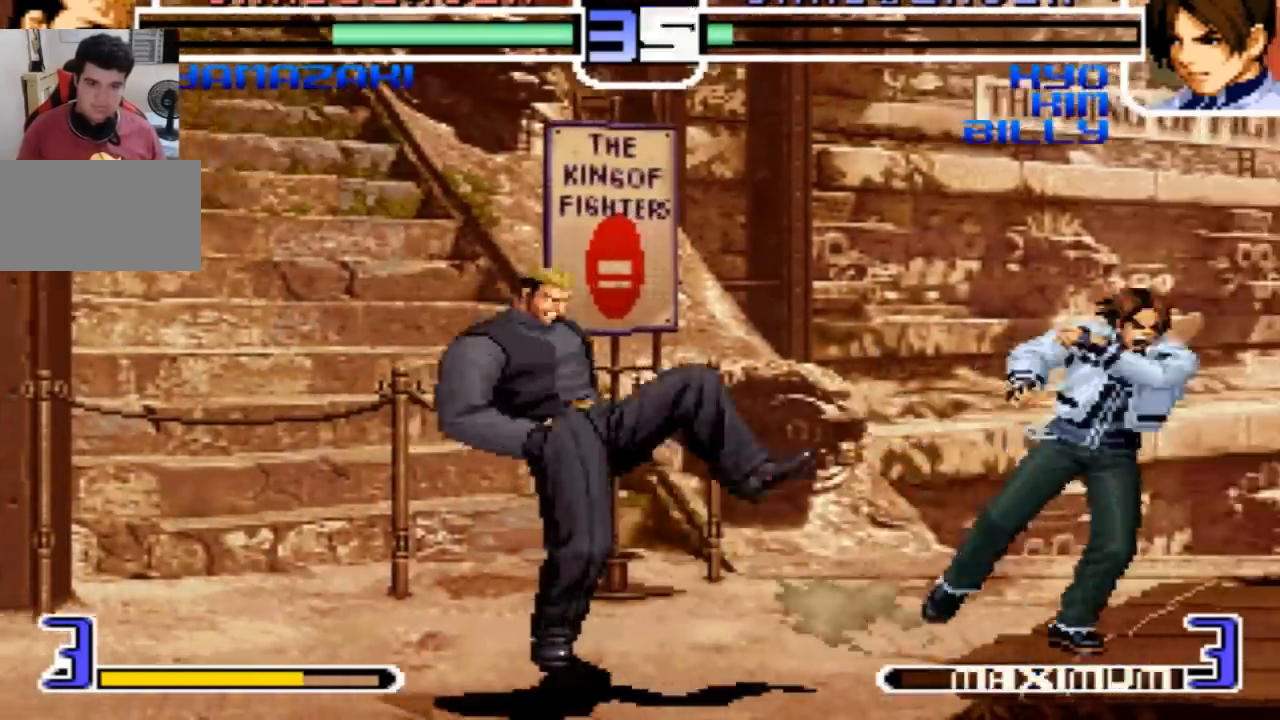
{"buttons": [], "left_stick": "down-right", "events": [[67, "TRIANGLE", "down"], [134, "TRIANGLE", "up"], [234, "left_stick", "down-right"]]}
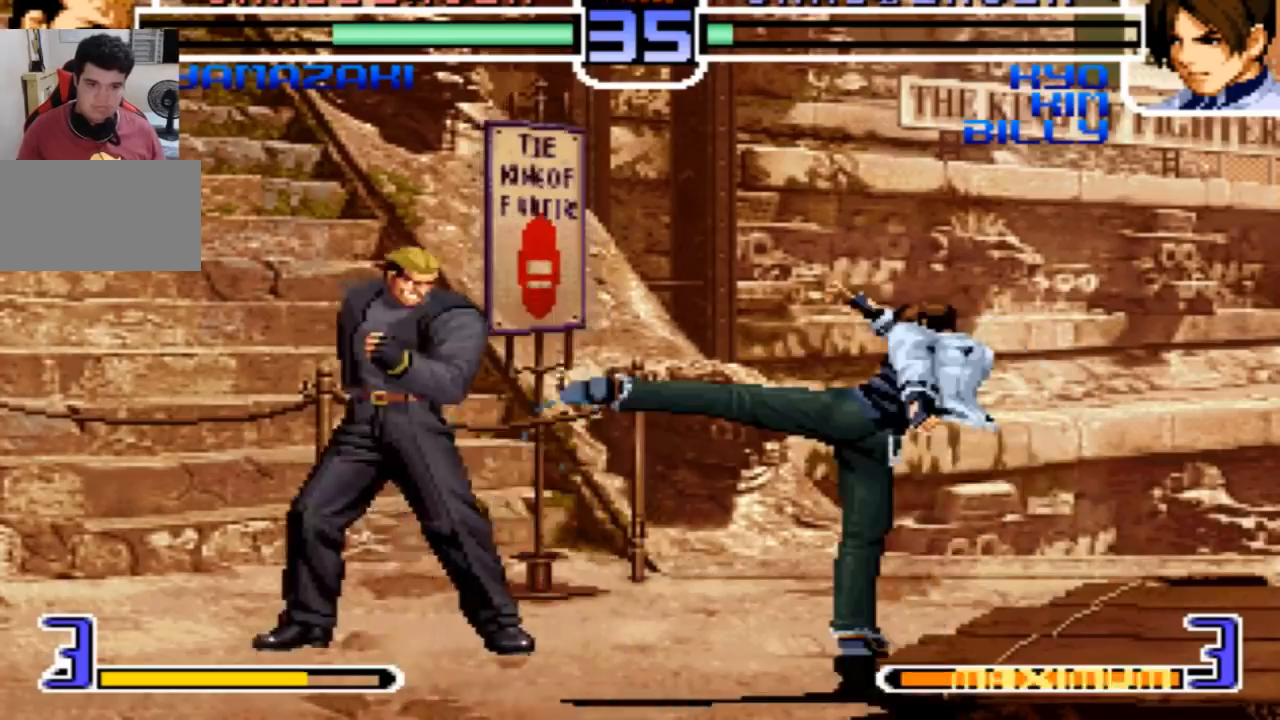
{"buttons": ["R1"], "left_stick": "down", "events": [[100, "left_stick", "up-left"], [367, "left_stick", "center"], [434, "R1", "down"], [434, "left_stick", "down"]]}
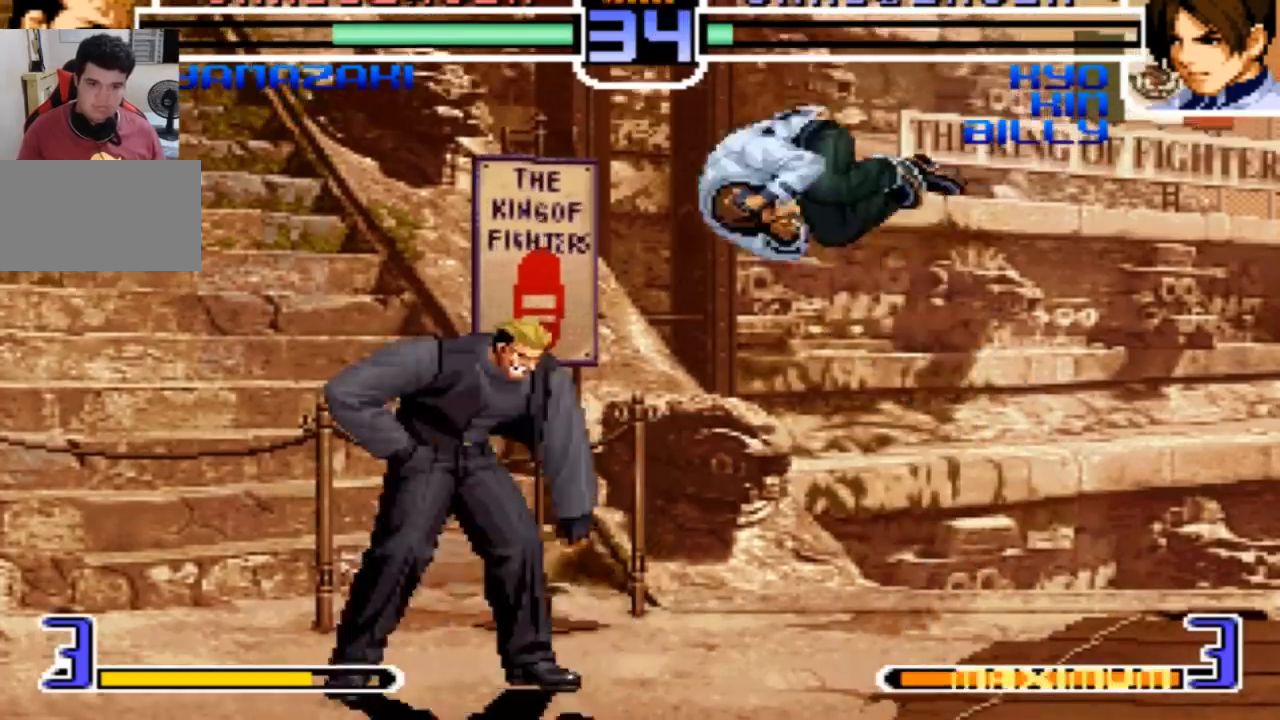
{"buttons": ["R1"], "left_stick": "left", "events": [[100, "R1", "up"], [133, "left_stick", "center"], [300, "left_stick", "left"], [467, "R1", "down"]]}
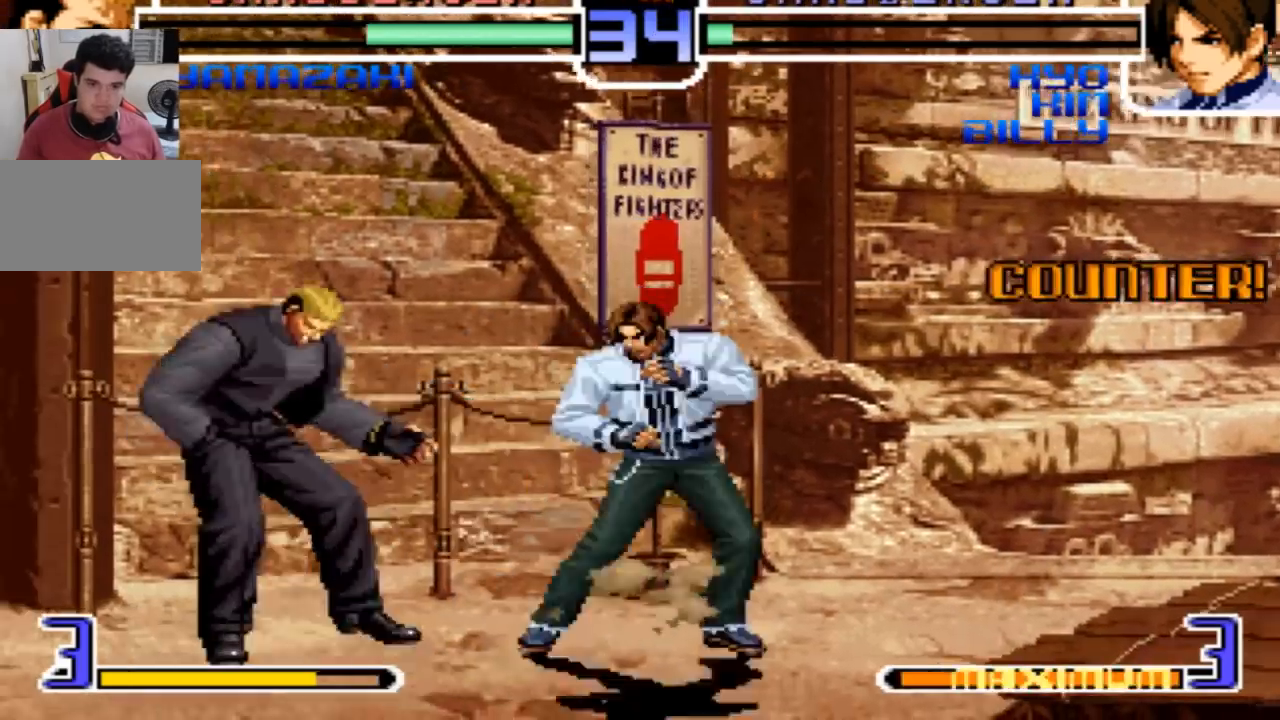
{"buttons": [], "left_stick": "center"}
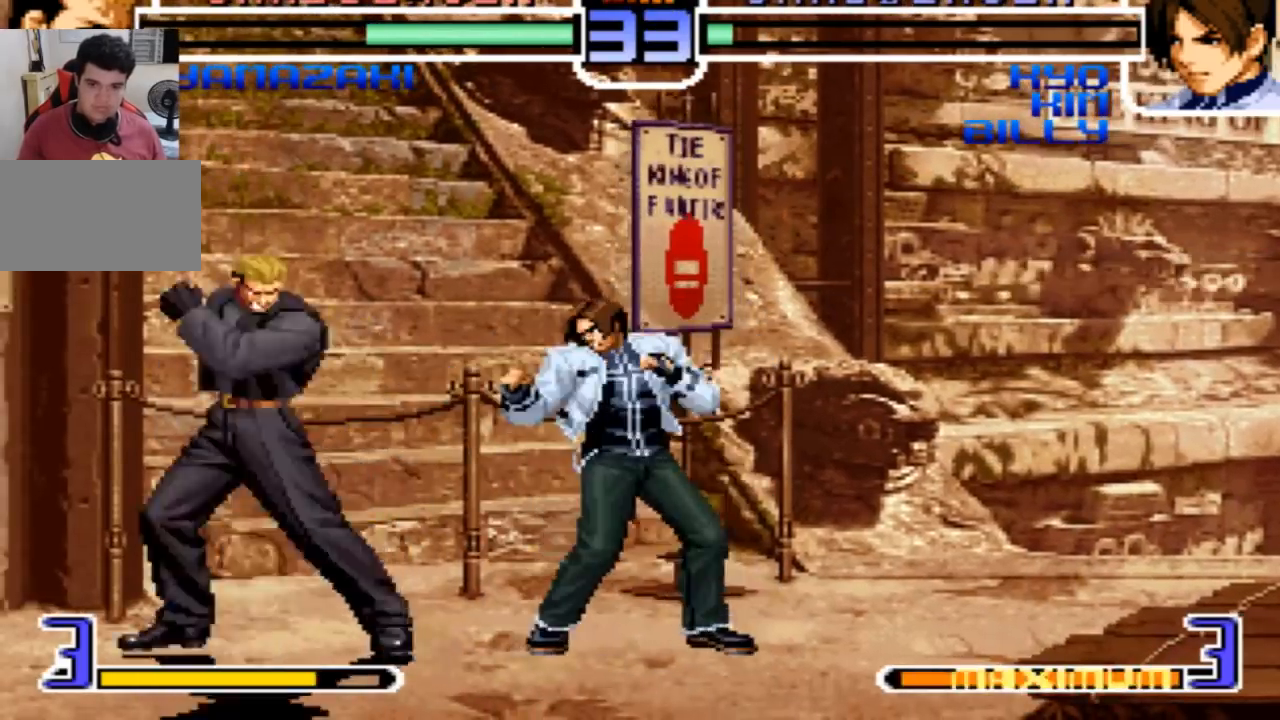
{"buttons": [], "left_stick": "down-right"}
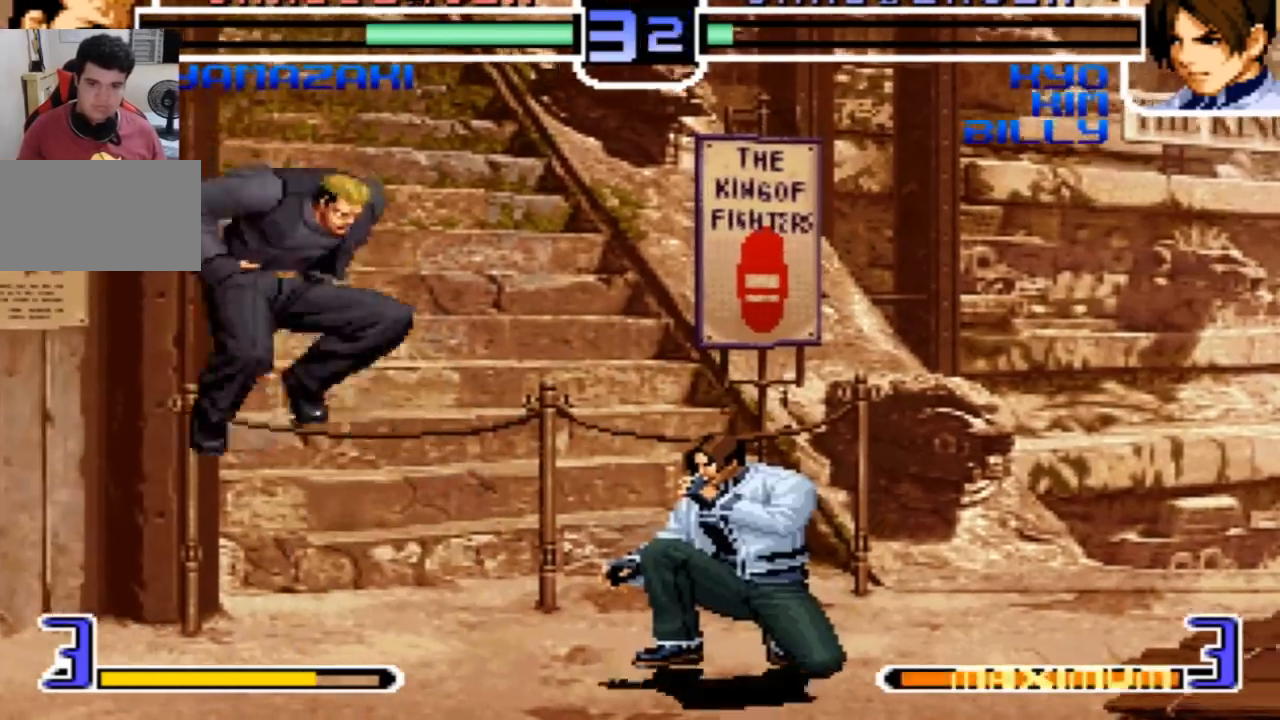
{"buttons": [], "left_stick": "down-left", "events": [[301, "left_stick", "center"], [367, "left_stick", "left"], [501, "left_stick", "down-left"]]}